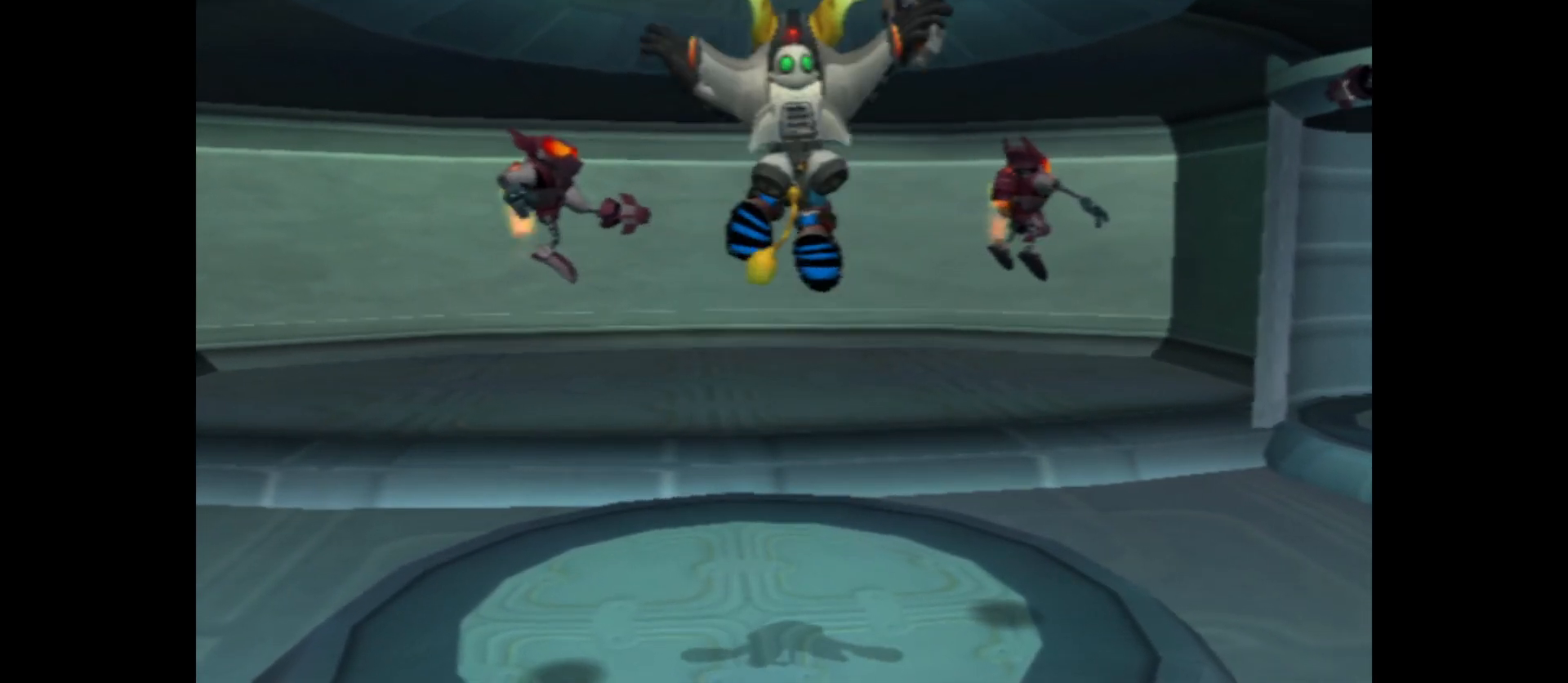
Gameplay with a controller (Xbox layout); each line is a JSON object with the inputs held at the frame after it. "events" lists button and stick changes between this image and that frame as [ms after this image, input, new state], when the widget could be followed in between.
{"buttons": ["A"], "left_stick": "center", "right_stick": "center", "events": [[33, "A", "up"], [100, "A", "down"]]}
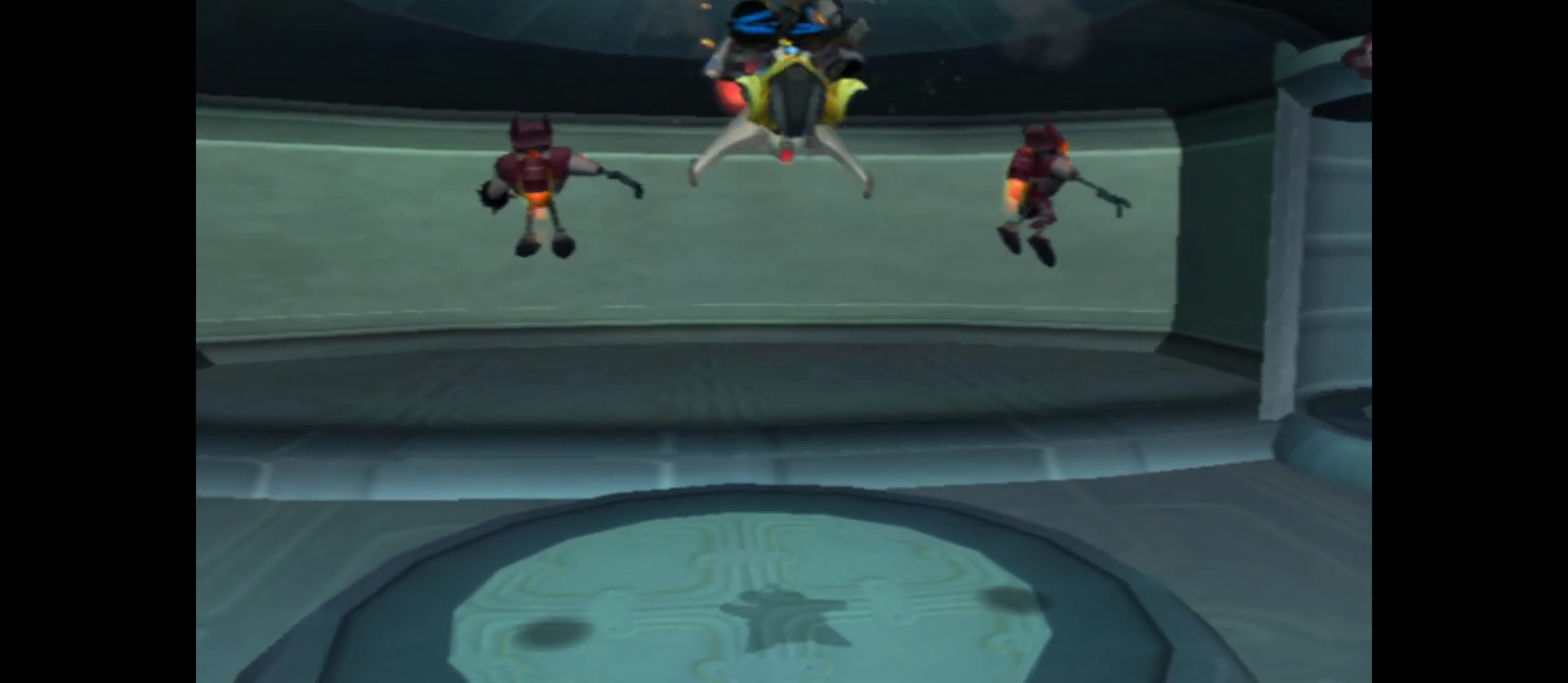
{"buttons": [], "left_stick": "left", "right_stick": "up-left", "events": [[100, "A", "up"], [133, "left_stick", "left"], [350, "right_stick", "left"], [450, "right_stick", "up-left"]]}
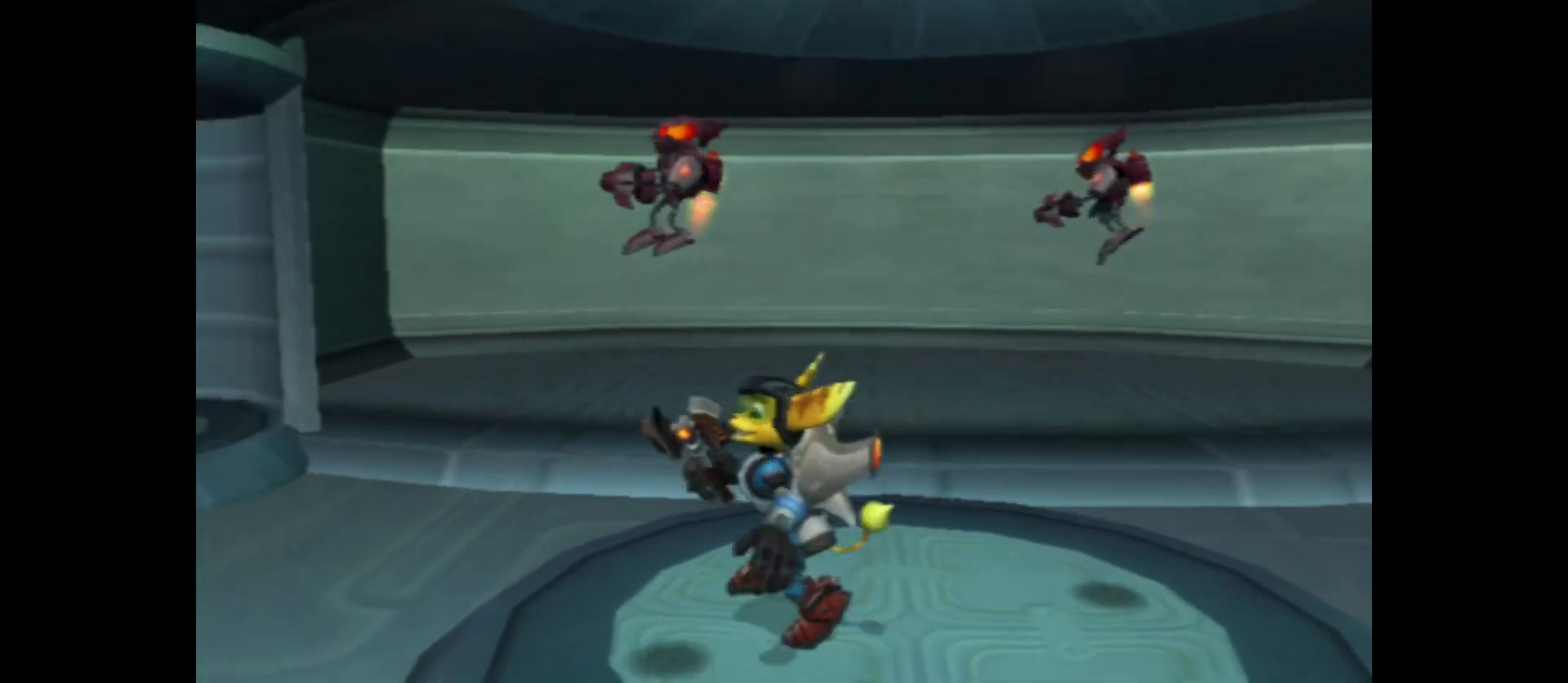
{"buttons": [], "left_stick": "up-left", "right_stick": "up-right", "events": [[200, "right_stick", "up"], [300, "right_stick", "up-right"], [317, "left_stick", "up-left"]]}
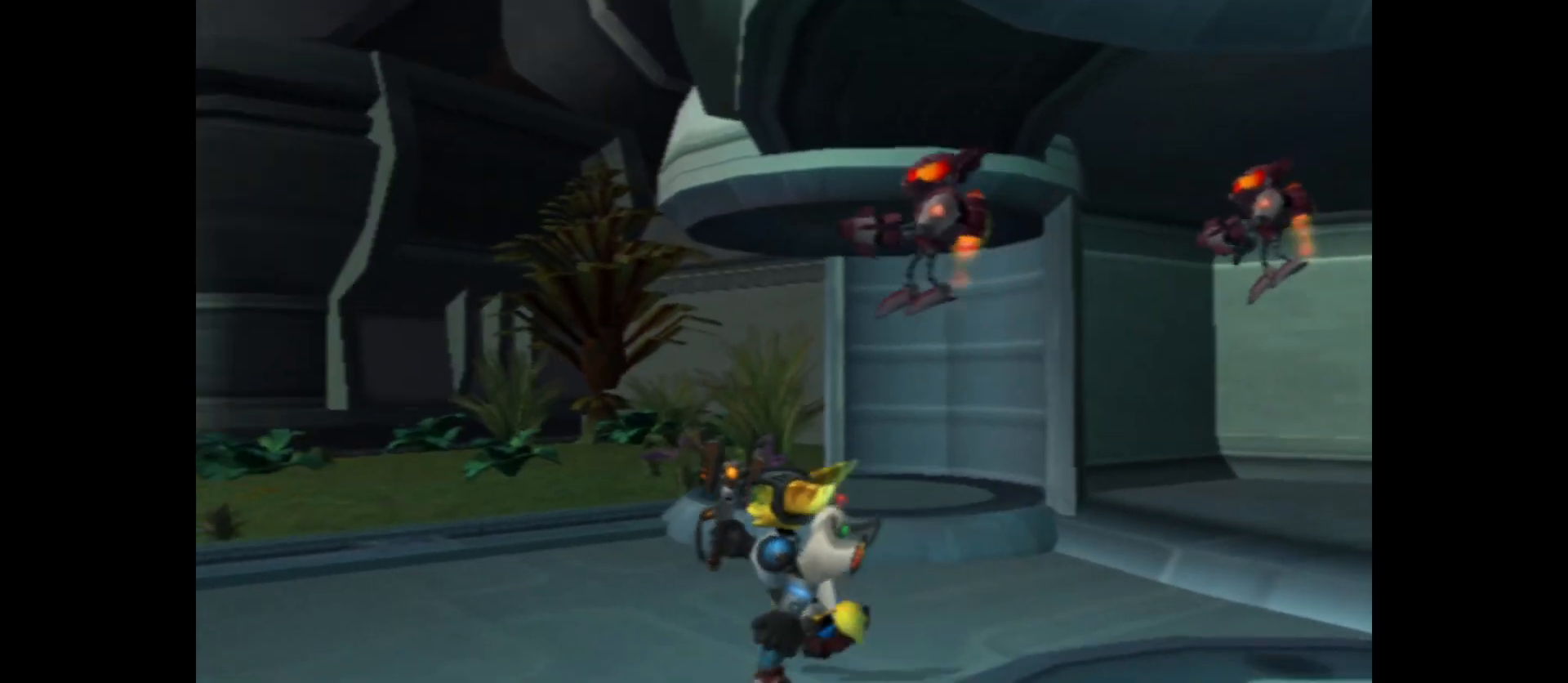
{"buttons": [], "left_stick": "up-left", "right_stick": "right", "events": [[267, "right_stick", "right"]]}
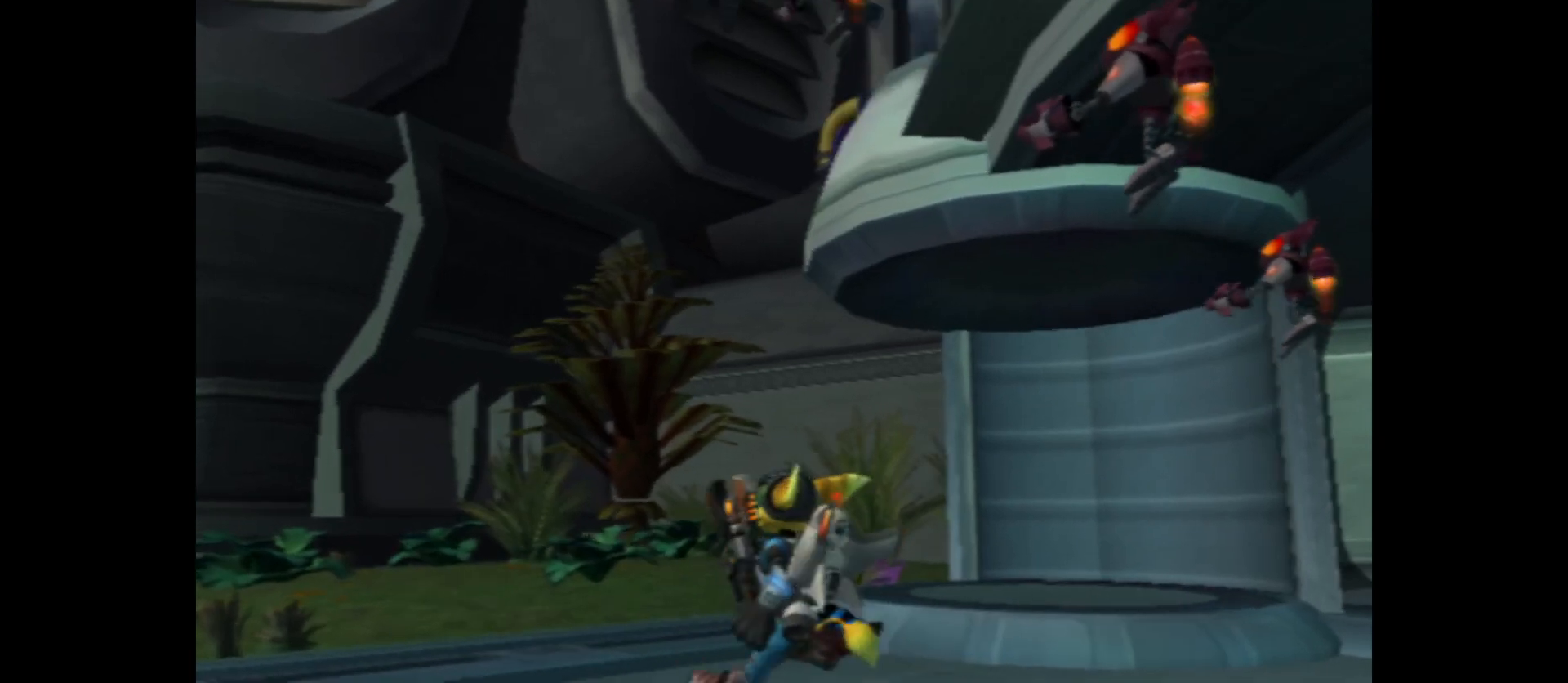
{"buttons": [], "left_stick": "up-left", "right_stick": "right", "events": []}
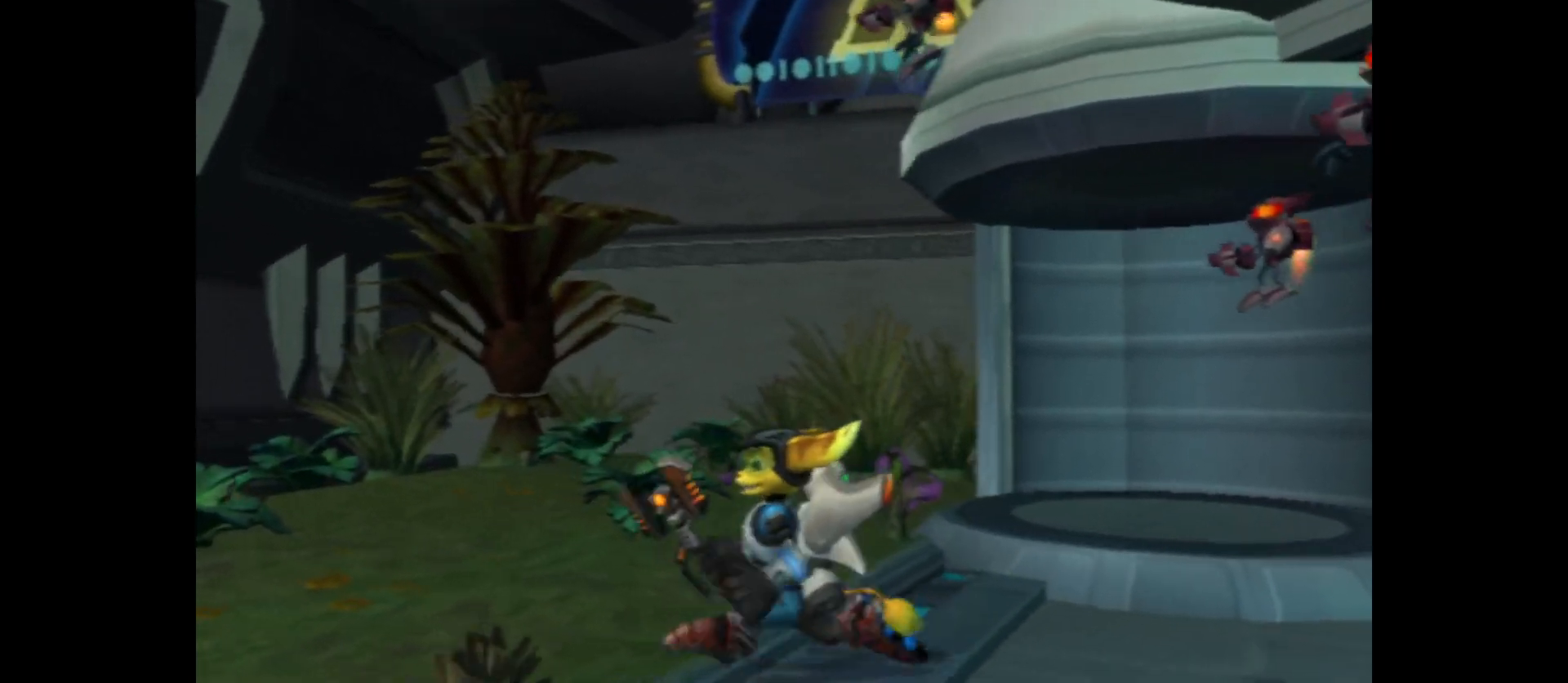
{"buttons": [], "left_stick": "up-left", "right_stick": "center", "events": [[267, "right_stick", "up-right"], [467, "right_stick", "center"]]}
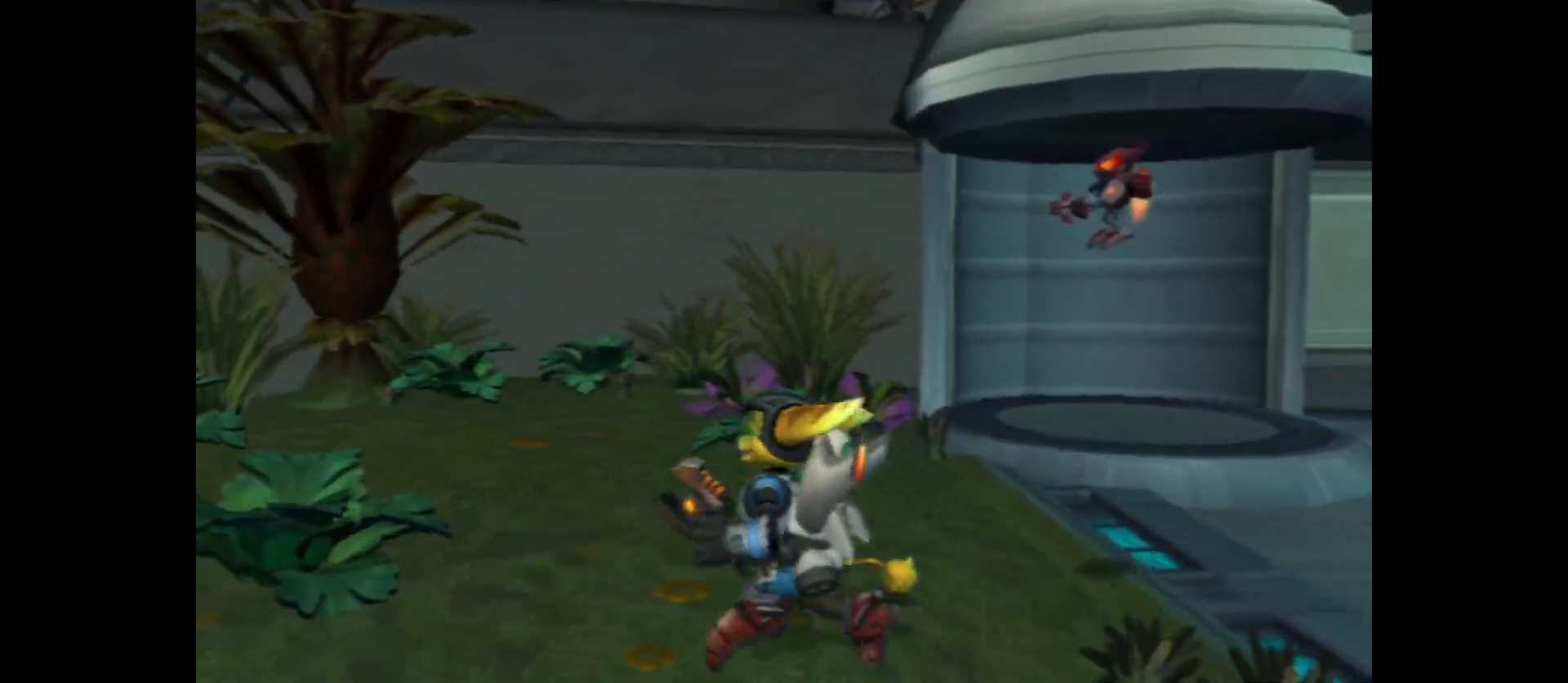
{"buttons": [], "left_stick": "center", "right_stick": "up", "events": [[300, "left_stick", "center"], [367, "right_stick", "up"]]}
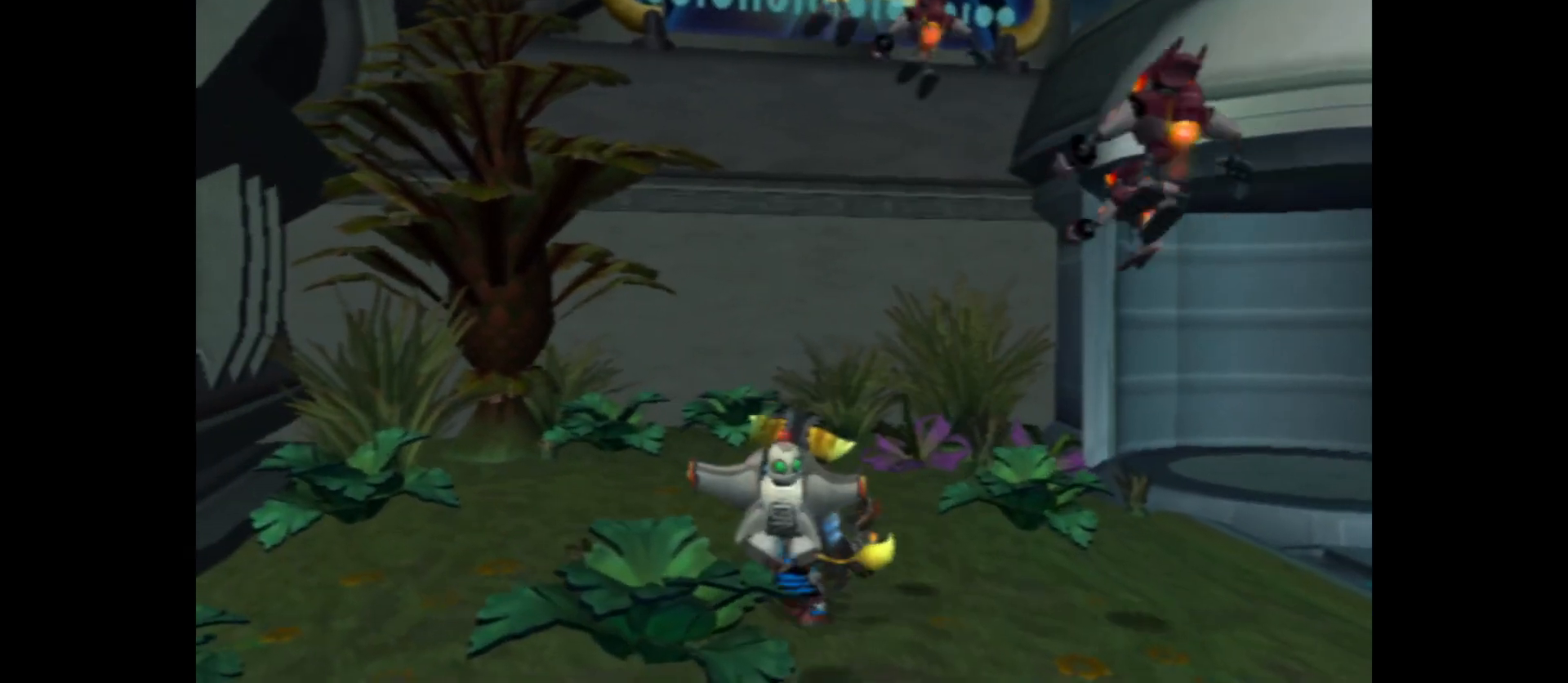
{"buttons": [], "left_stick": "center", "right_stick": "center", "events": [[483, "right_stick", "center"]]}
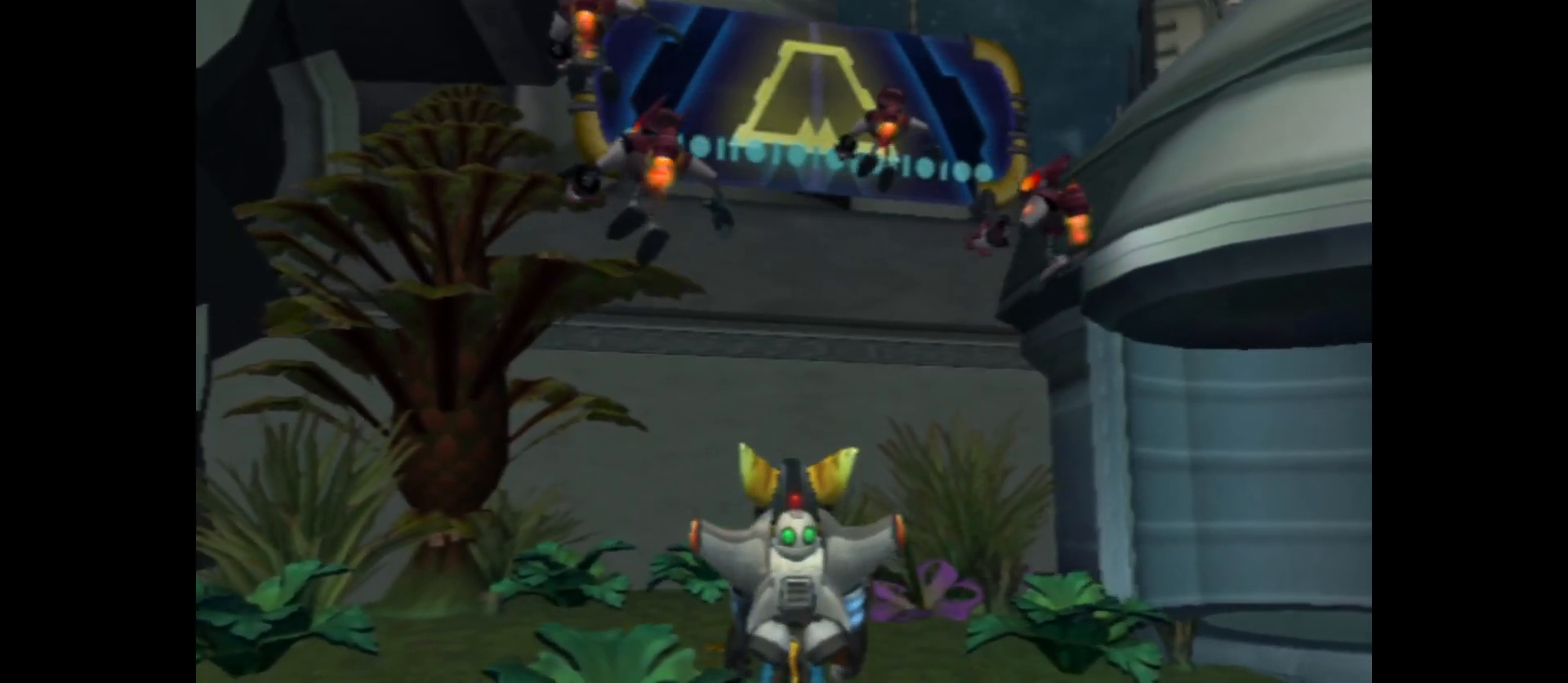
{"buttons": [], "left_stick": "center", "right_stick": "center", "events": []}
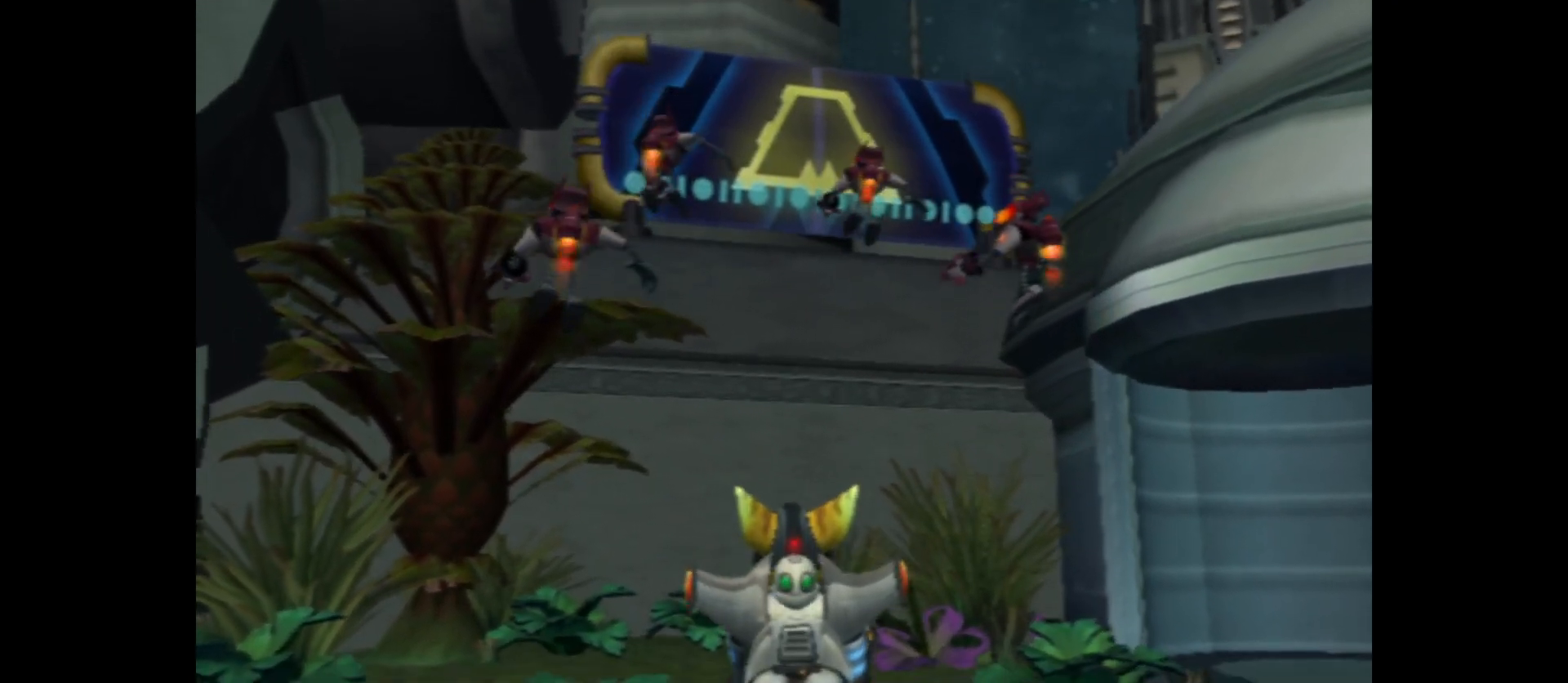
{"buttons": [], "left_stick": "center", "right_stick": "right", "events": [[17, "right_stick", "right"]]}
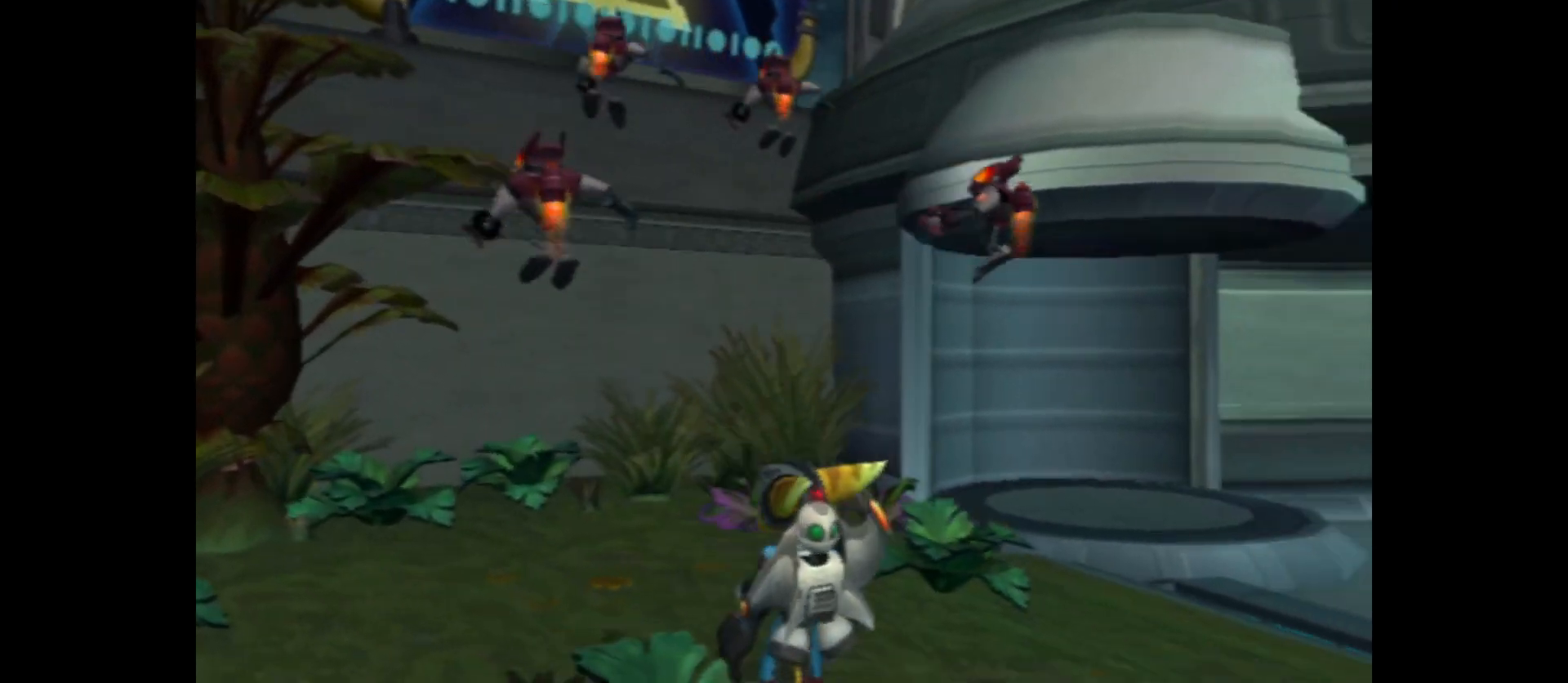
{"buttons": [], "left_stick": "up-right", "right_stick": "up", "events": [[83, "left_stick", "up-right"], [317, "right_stick", "up-right"], [483, "right_stick", "up"]]}
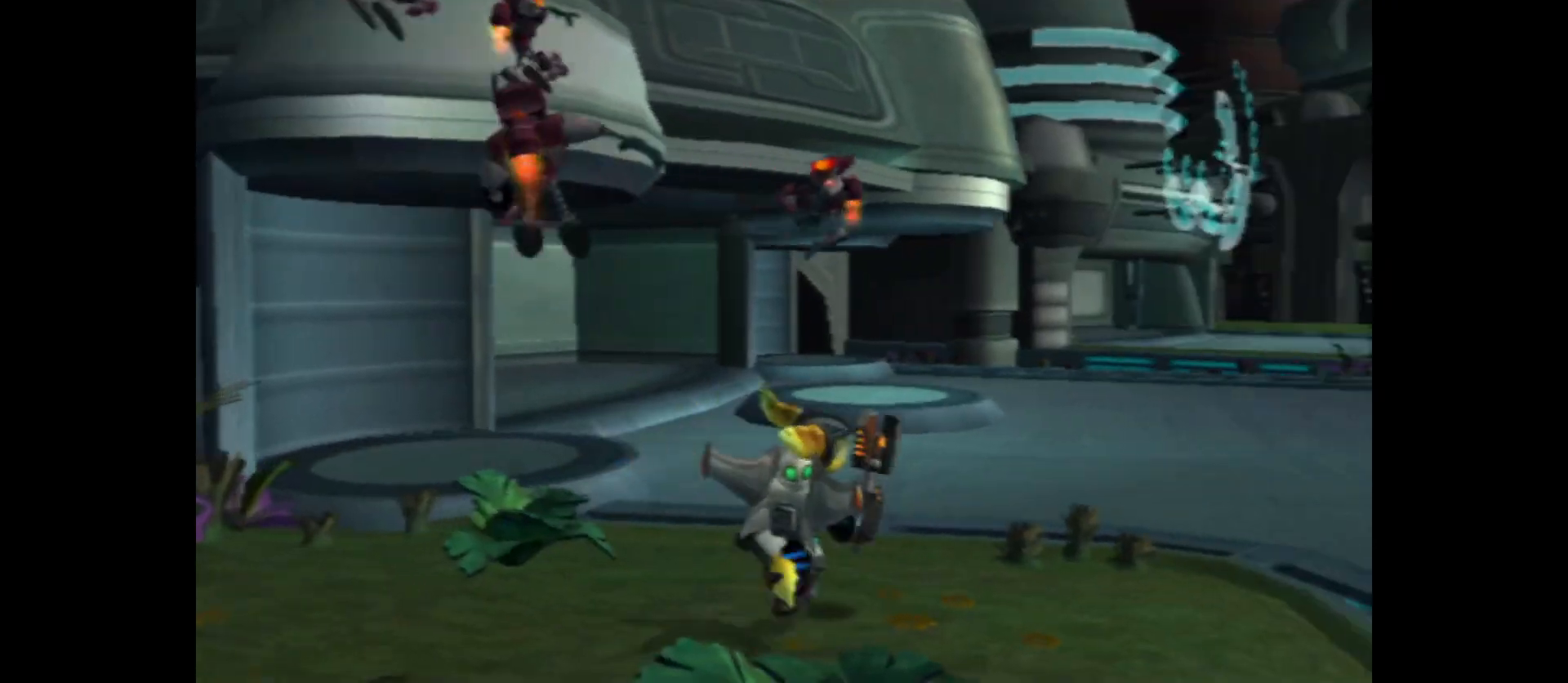
{"buttons": [], "left_stick": "up", "right_stick": "center", "events": [[83, "right_stick", "center"], [283, "left_stick", "up"]]}
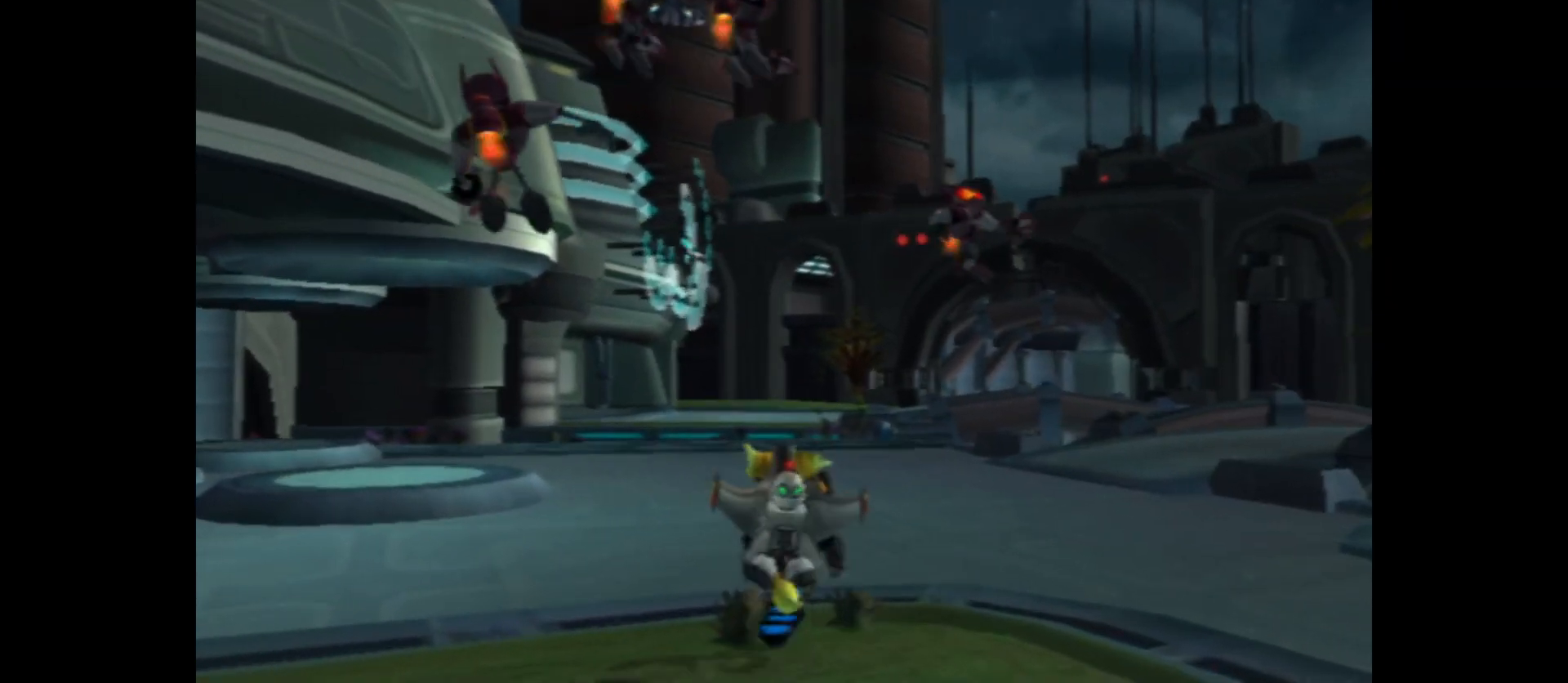
{"buttons": [], "left_stick": "up", "right_stick": "center", "events": []}
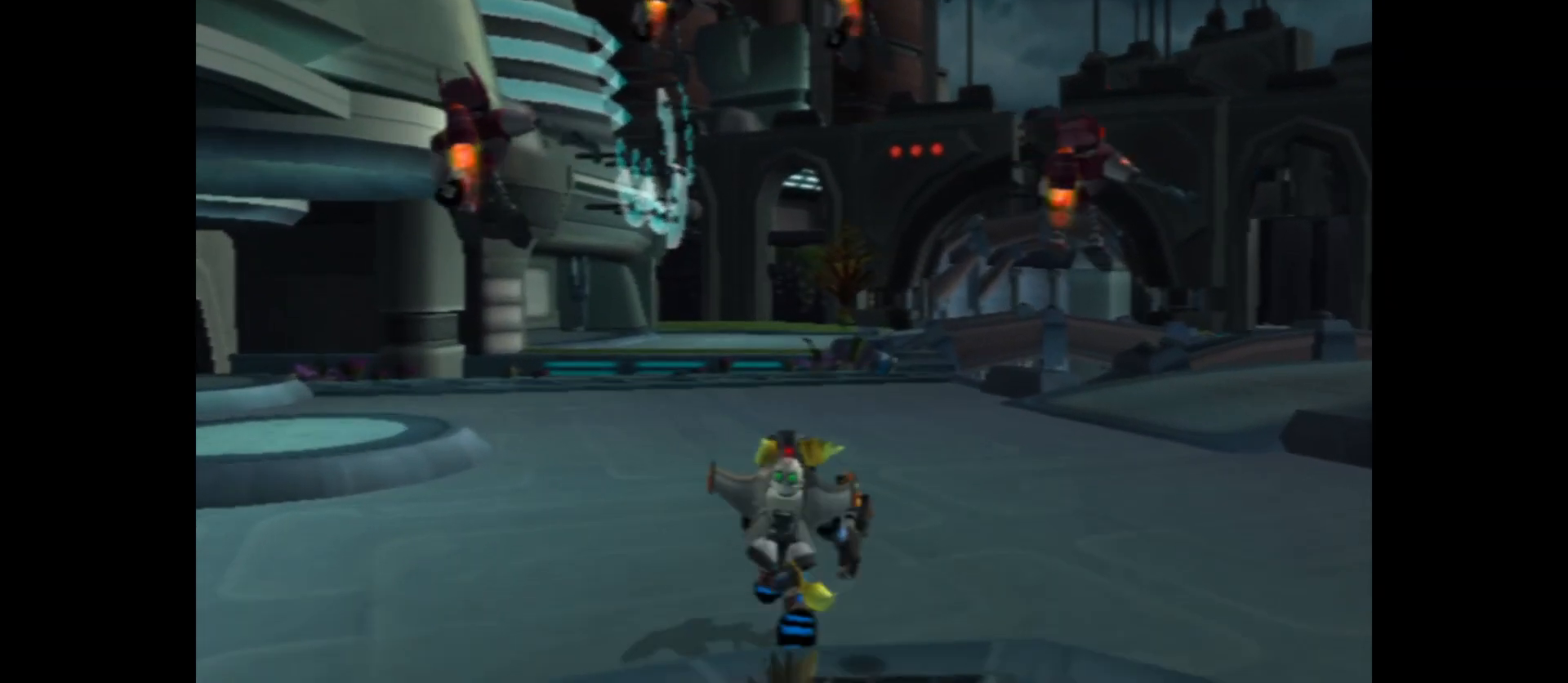
{"buttons": [], "left_stick": "up", "right_stick": "up", "events": [[183, "right_stick", "up"]]}
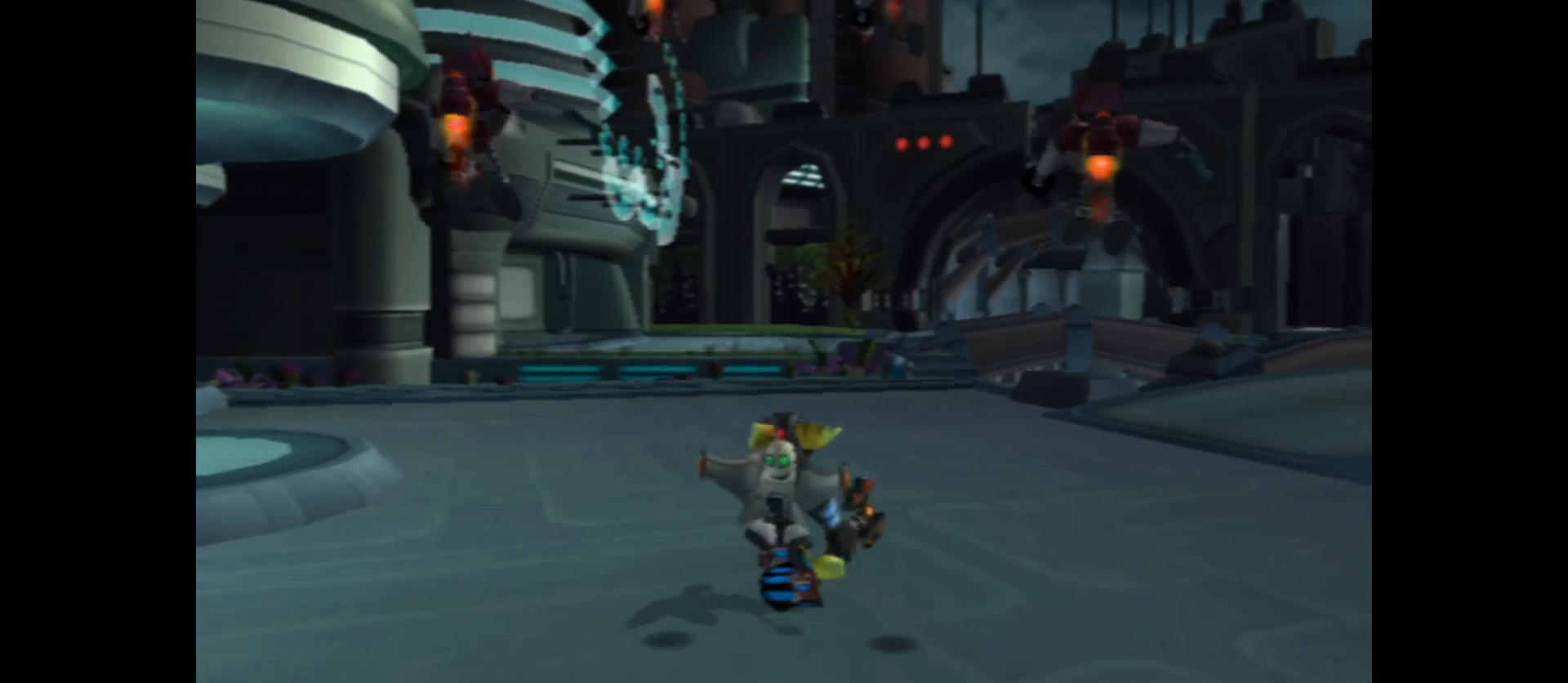
{"buttons": [], "left_stick": "up", "right_stick": "center", "events": [[17, "right_stick", "center"]]}
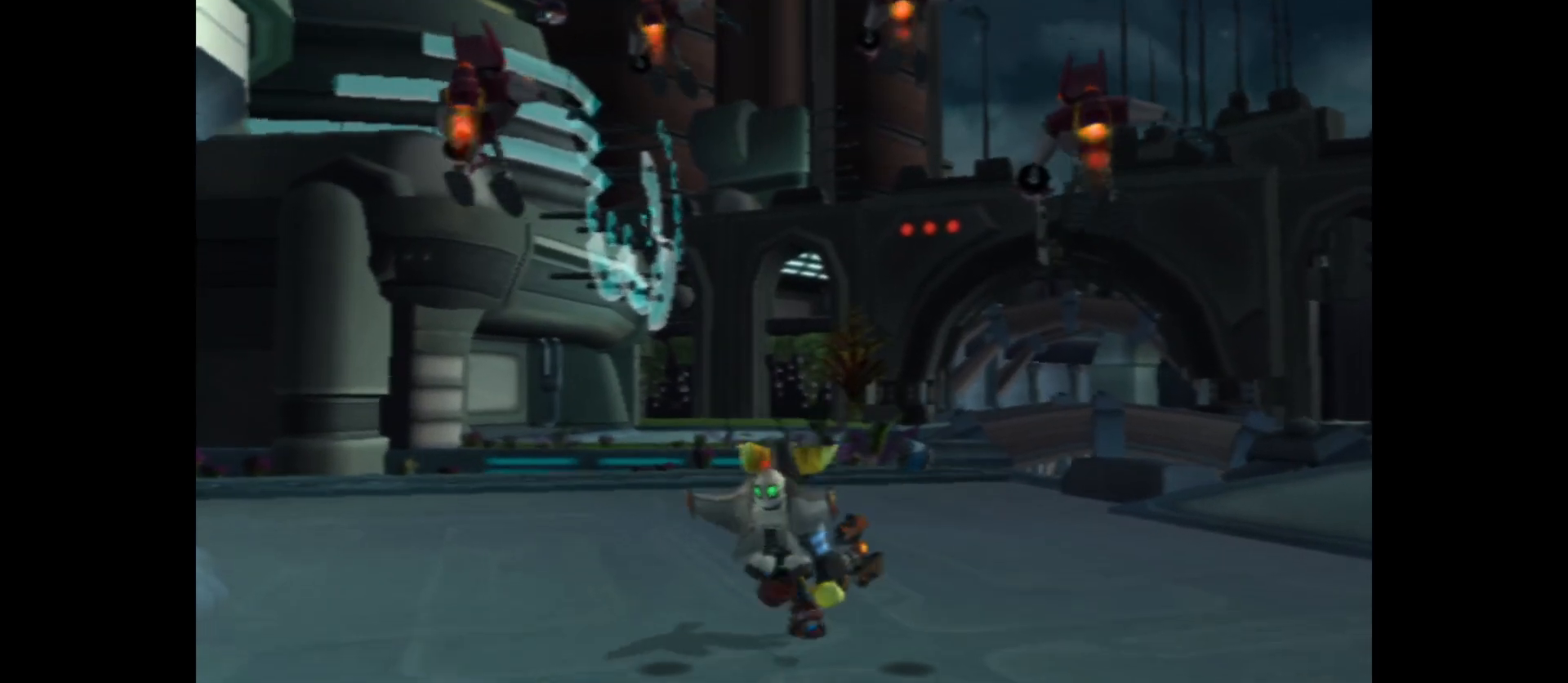
{"buttons": [], "left_stick": "up", "right_stick": "center", "events": []}
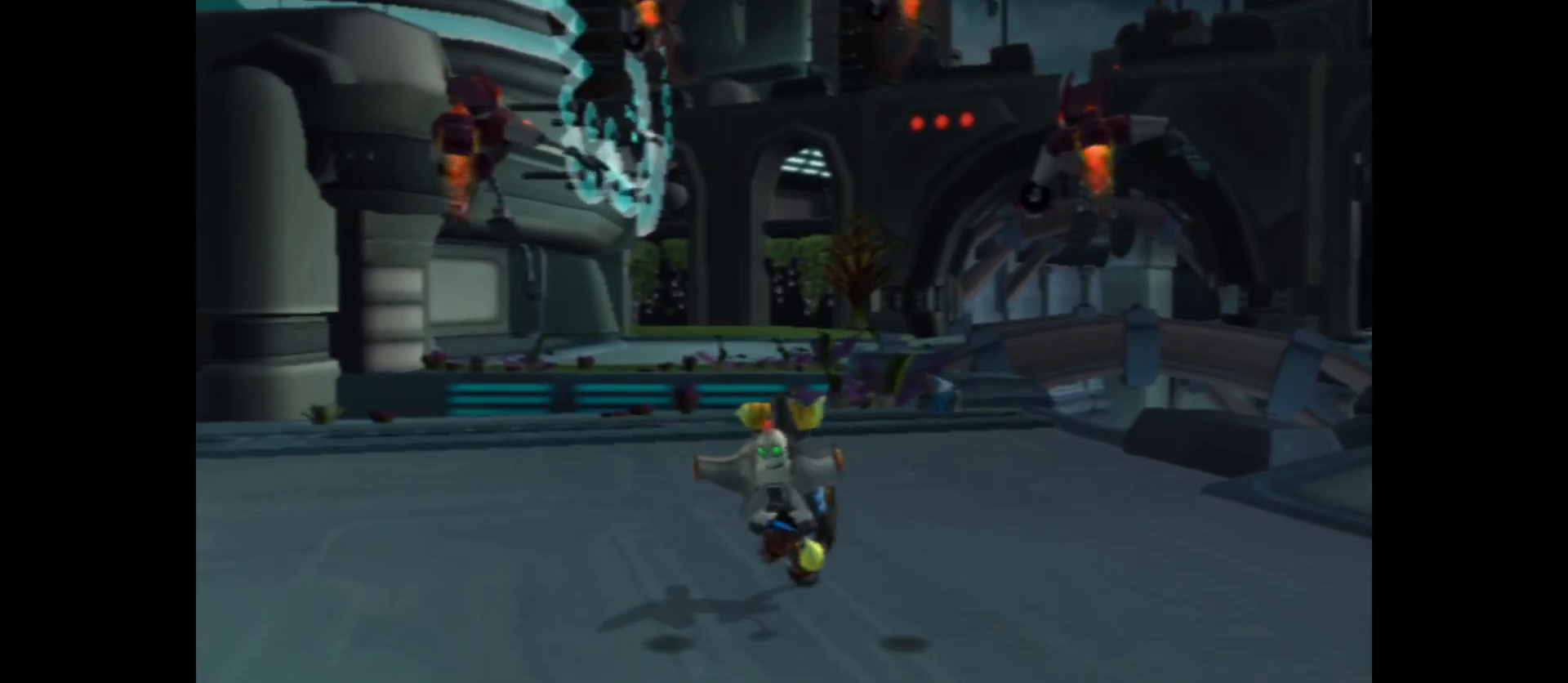
{"buttons": [], "left_stick": "up", "right_stick": "center", "events": [[383, "right_stick", "left"], [500, "right_stick", "center"]]}
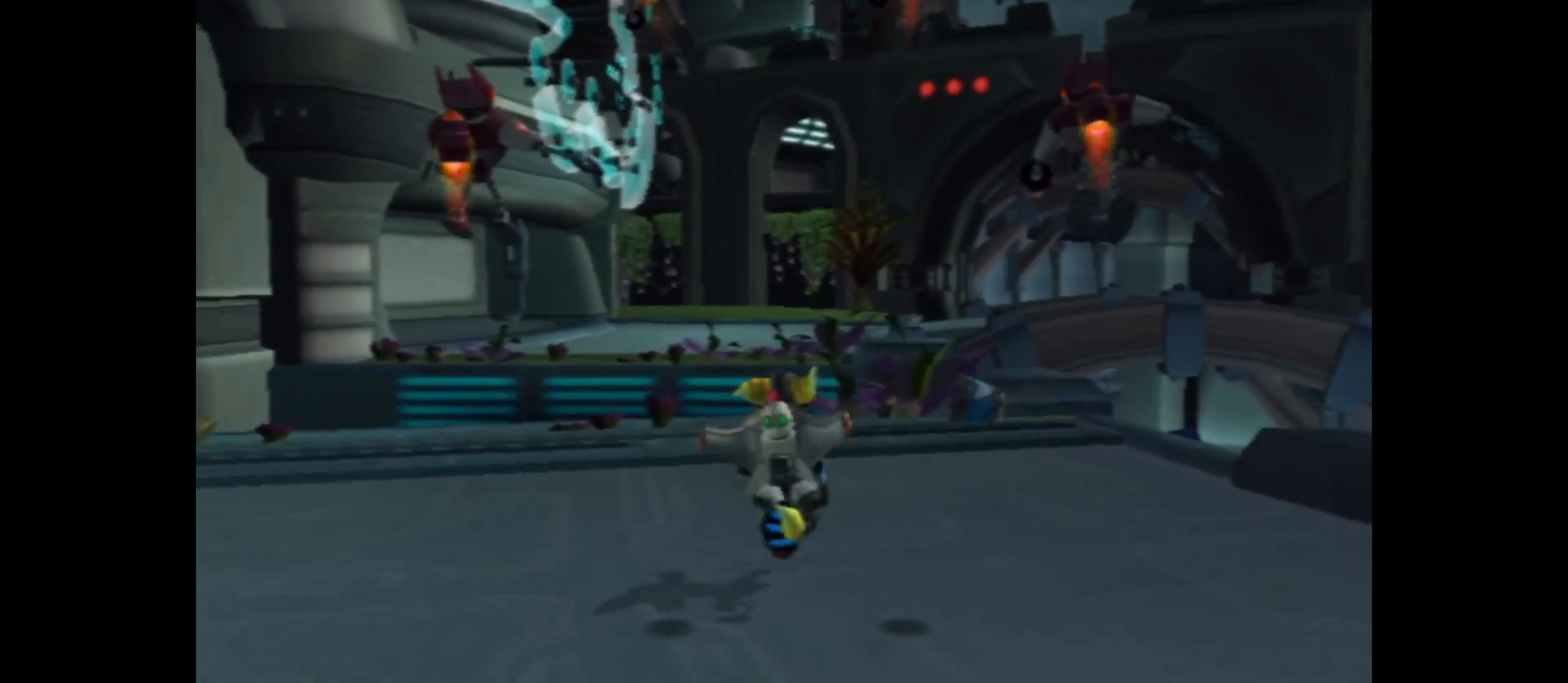
{"buttons": [], "left_stick": "up", "right_stick": "center", "events": []}
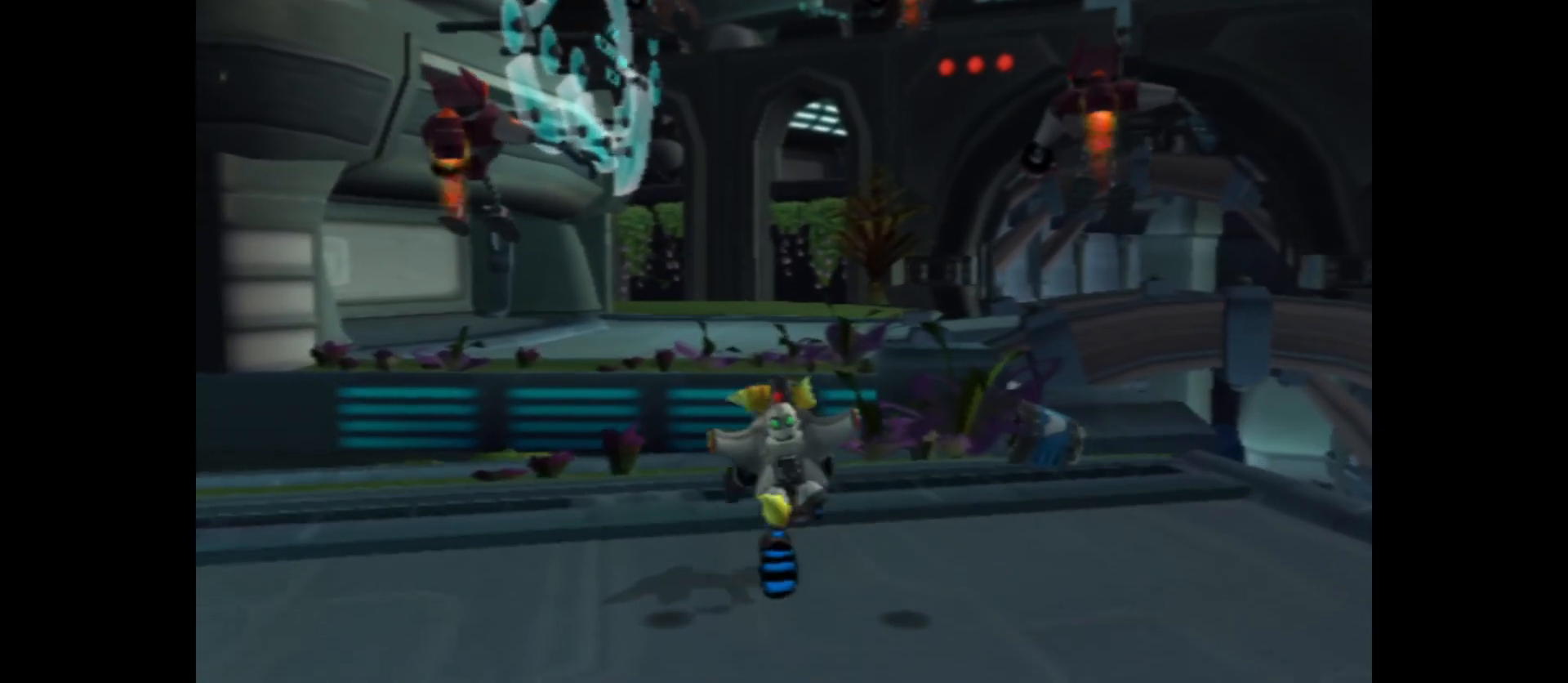
{"buttons": [], "left_stick": "down-right", "right_stick": "right", "events": [[183, "left_stick", "down-right"], [283, "right_stick", "right"]]}
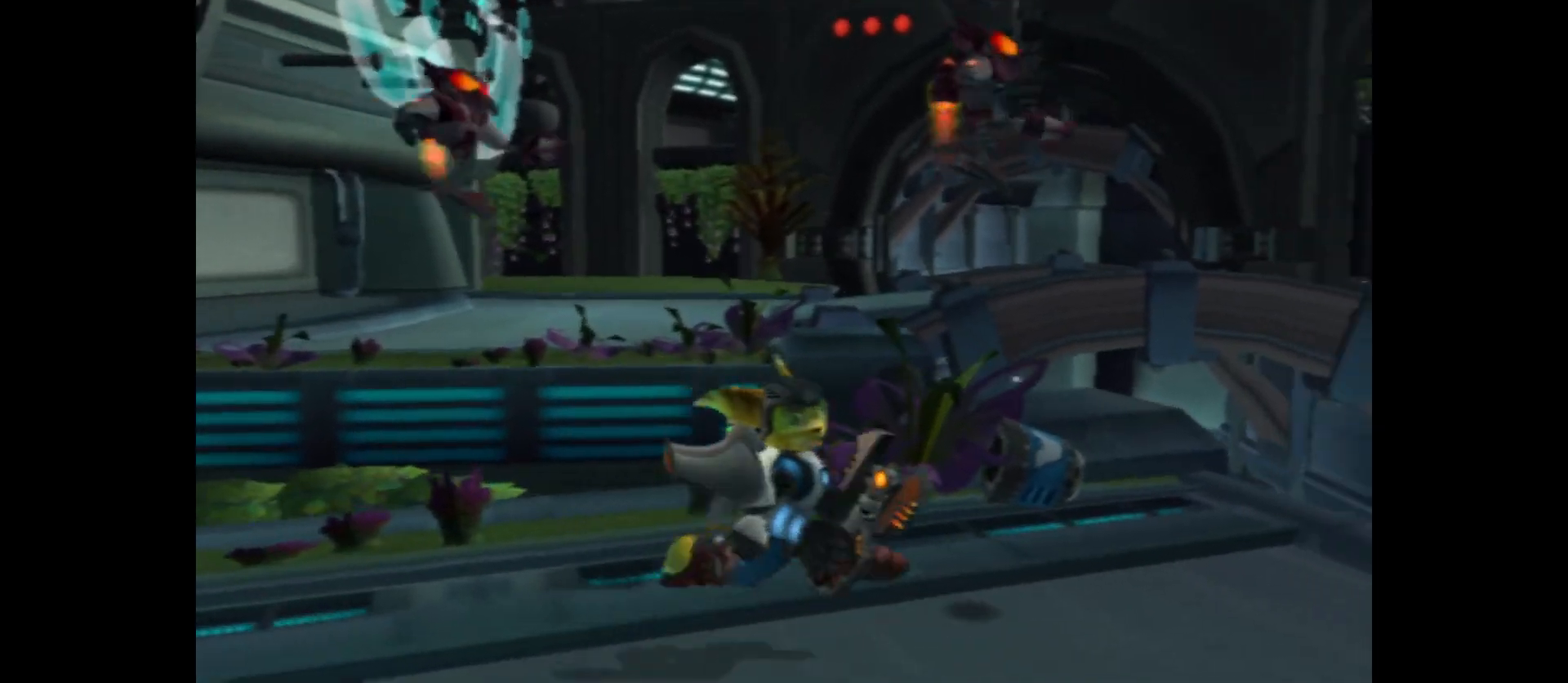
{"buttons": [], "left_stick": "up", "right_stick": "center", "events": [[133, "left_stick", "right"], [367, "right_stick", "center"], [500, "left_stick", "up"]]}
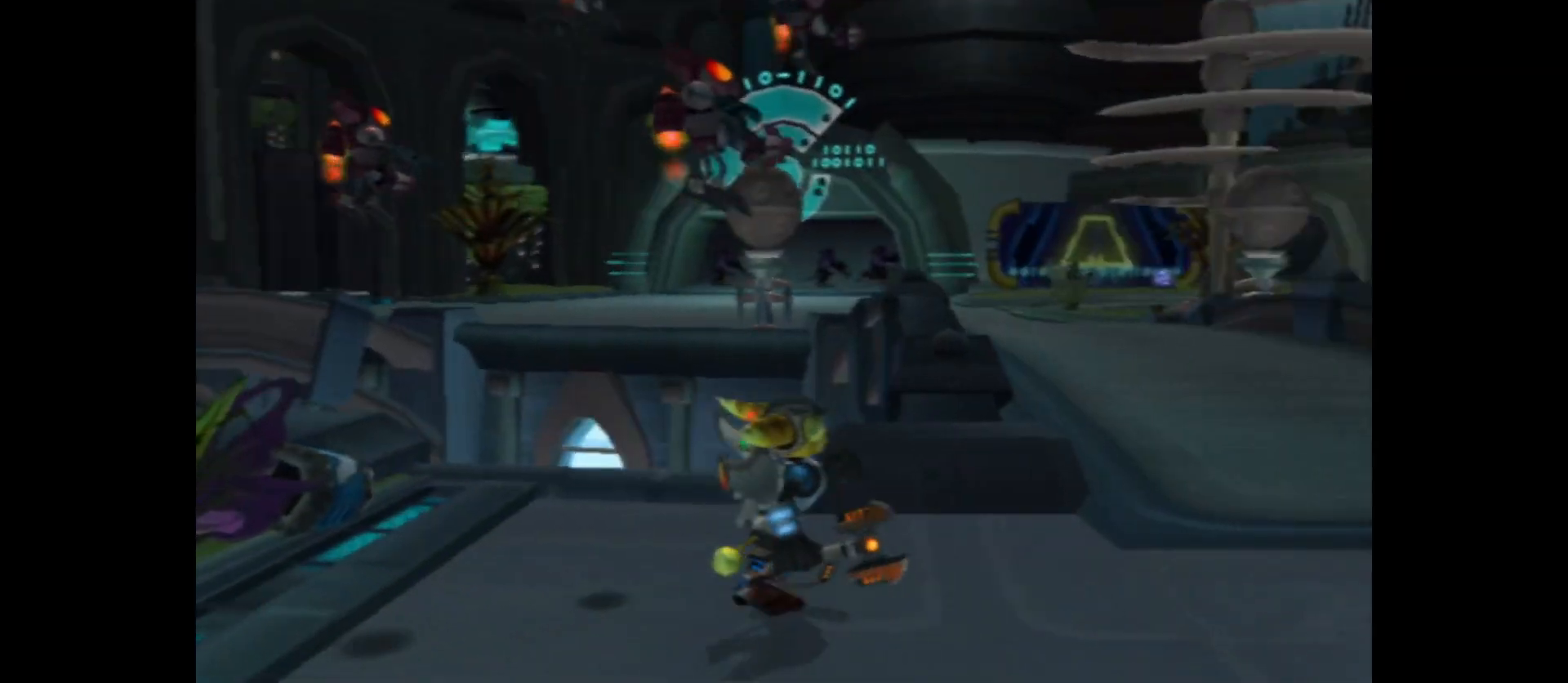
{"buttons": [], "left_stick": "up", "right_stick": "left", "events": [[17, "left_stick", "up-right"], [217, "left_stick", "up"], [417, "right_stick", "left"]]}
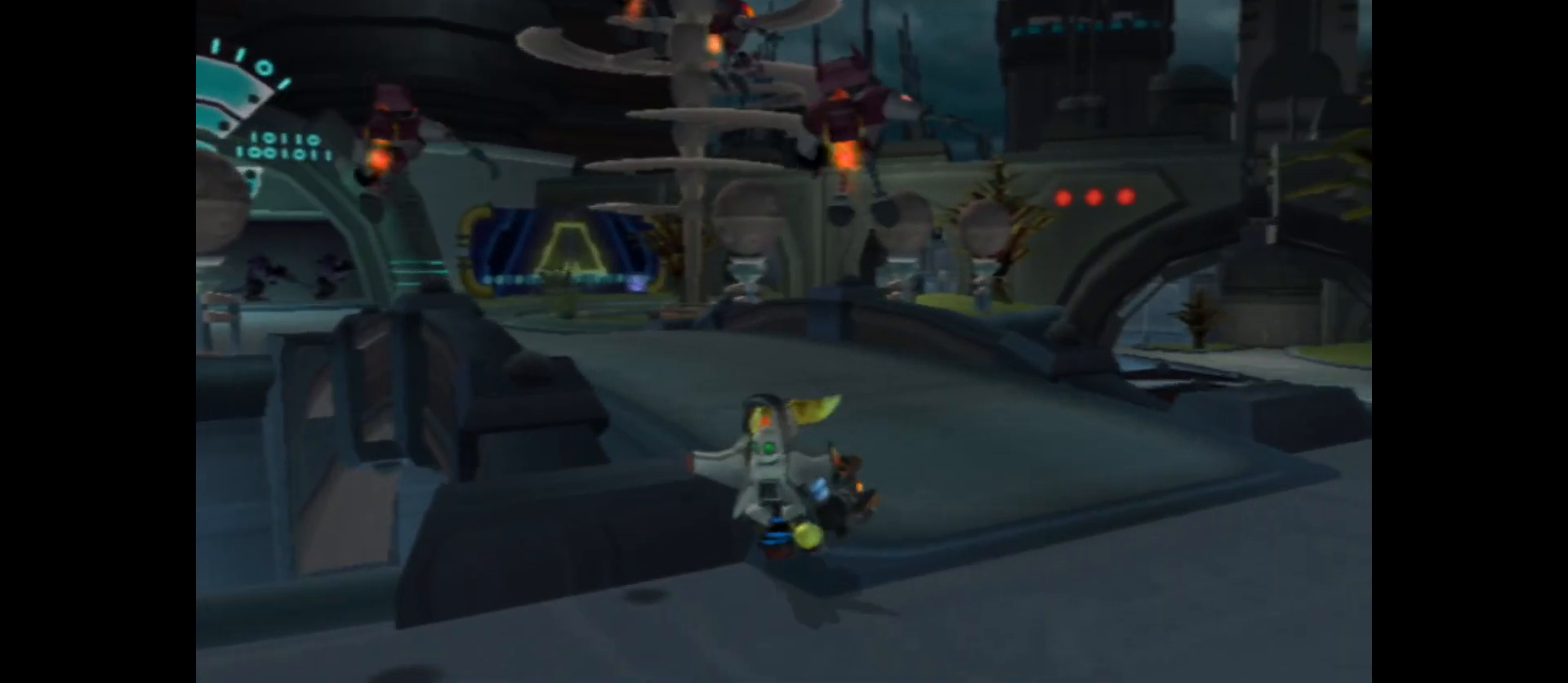
{"buttons": [], "left_stick": "up", "right_stick": "center", "events": [[200, "right_stick", "center"]]}
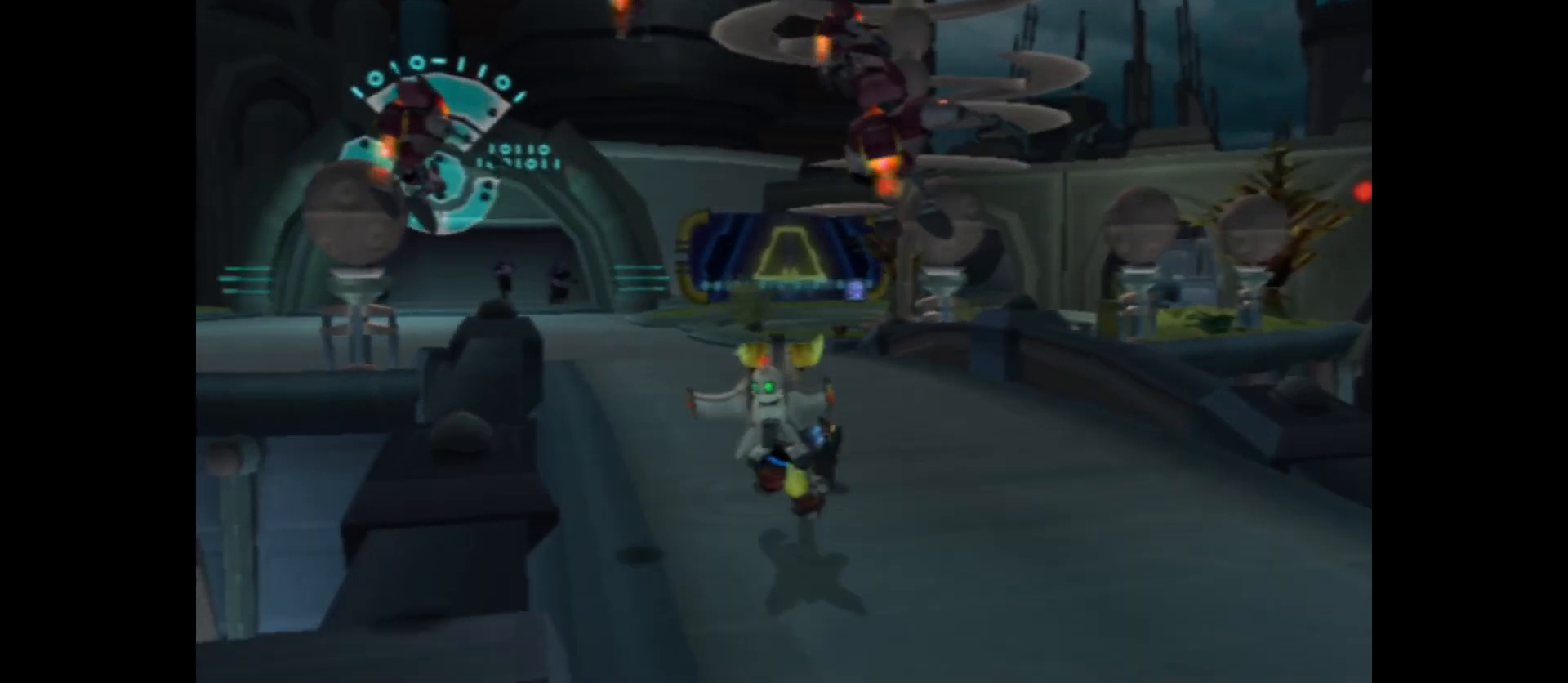
{"buttons": [], "left_stick": "up-left", "right_stick": "center", "events": [[133, "right_stick", "left"], [267, "right_stick", "center"], [383, "left_stick", "up-left"]]}
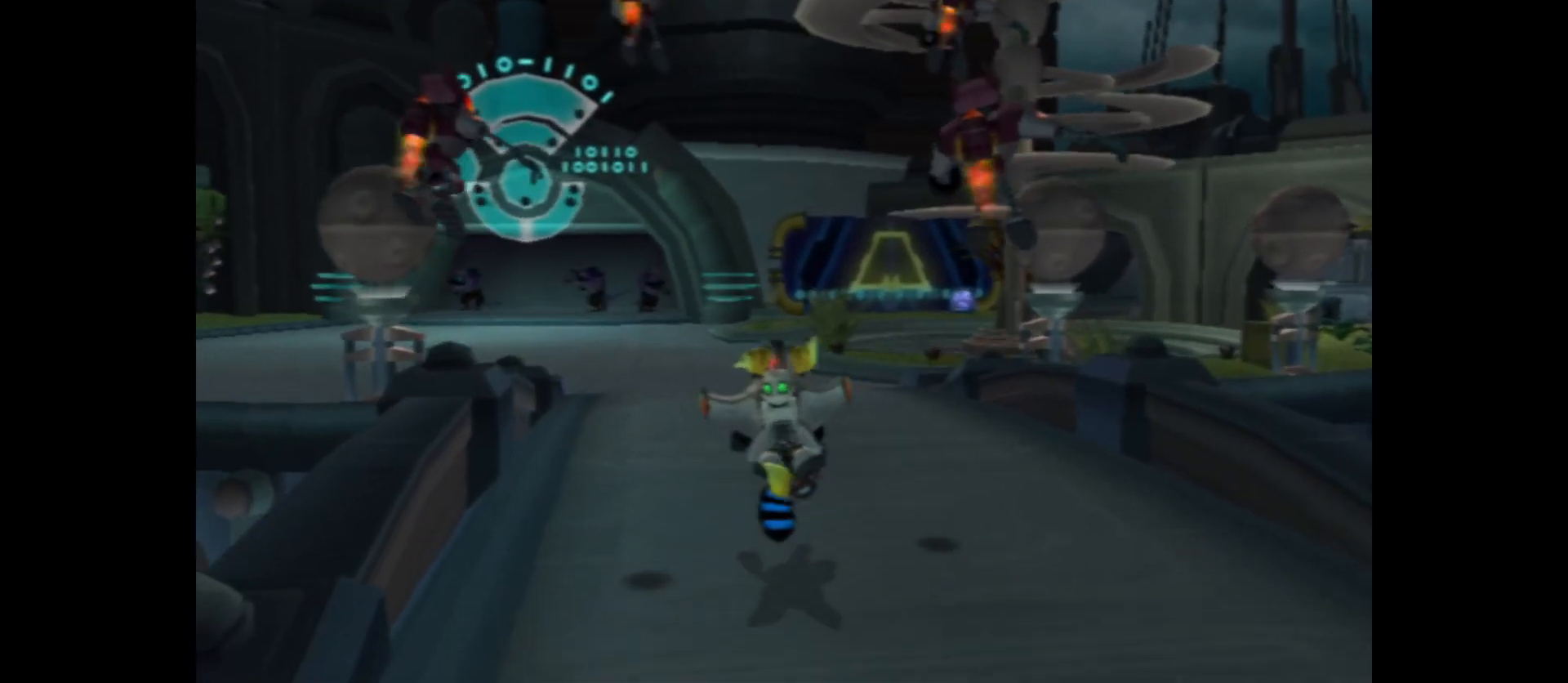
{"buttons": [], "left_stick": "up", "right_stick": "center", "events": [[33, "left_stick", "up"]]}
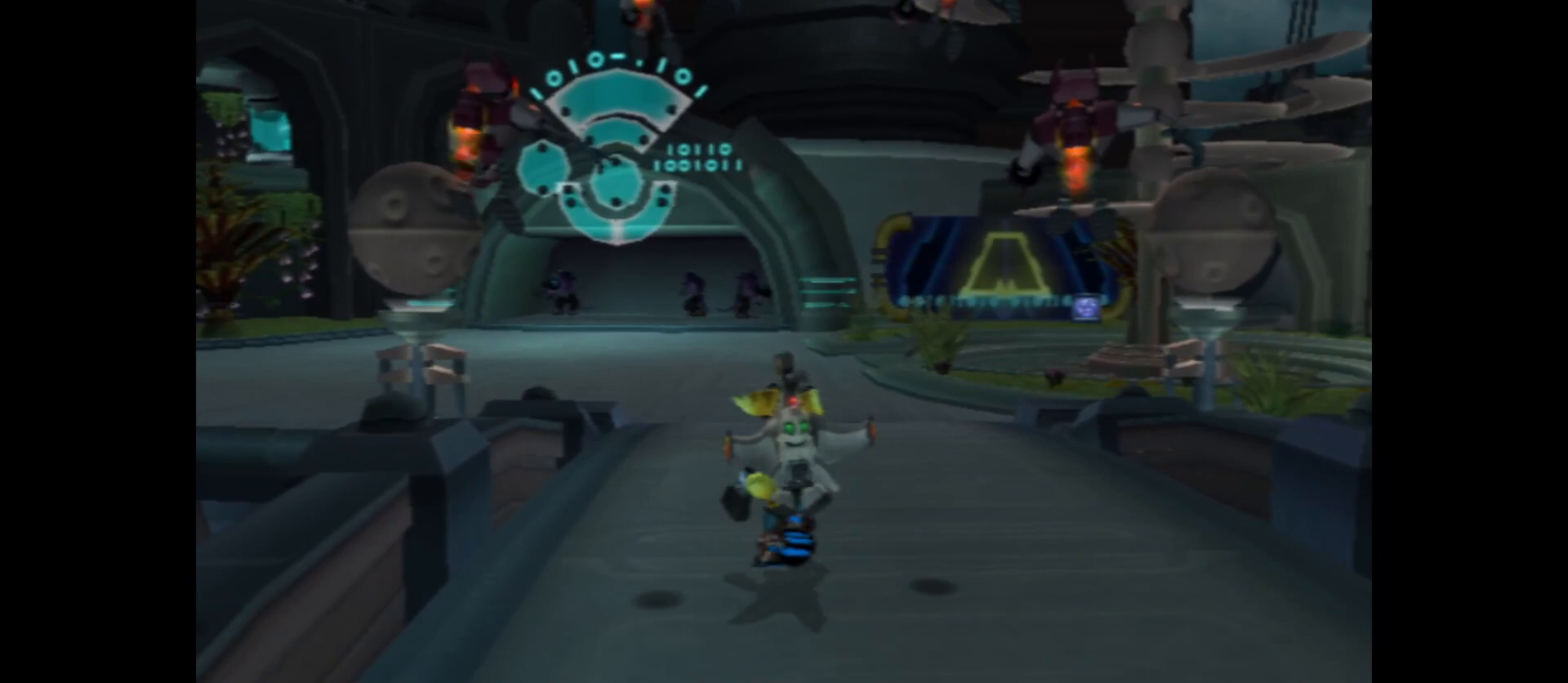
{"buttons": [], "left_stick": "up", "right_stick": "center", "events": []}
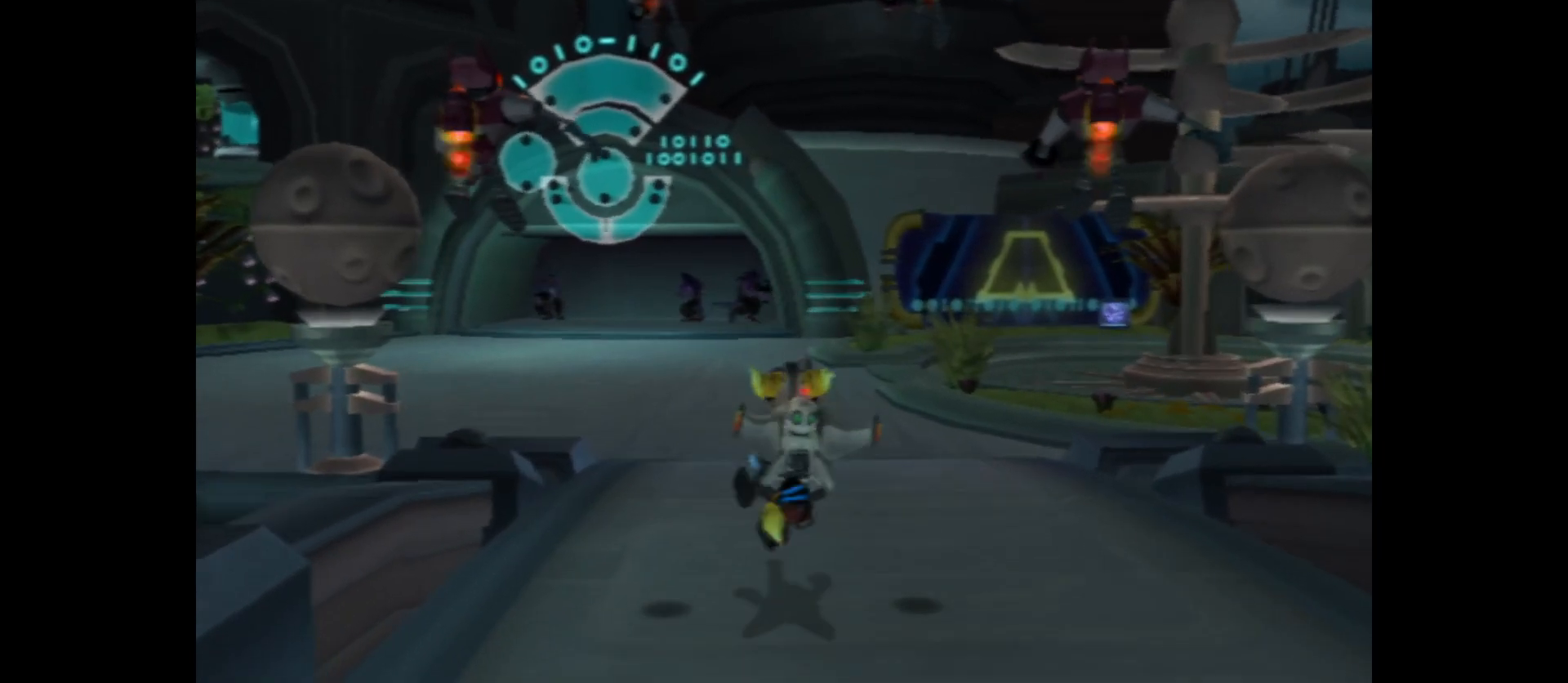
{"buttons": [], "left_stick": "up", "right_stick": "center", "events": []}
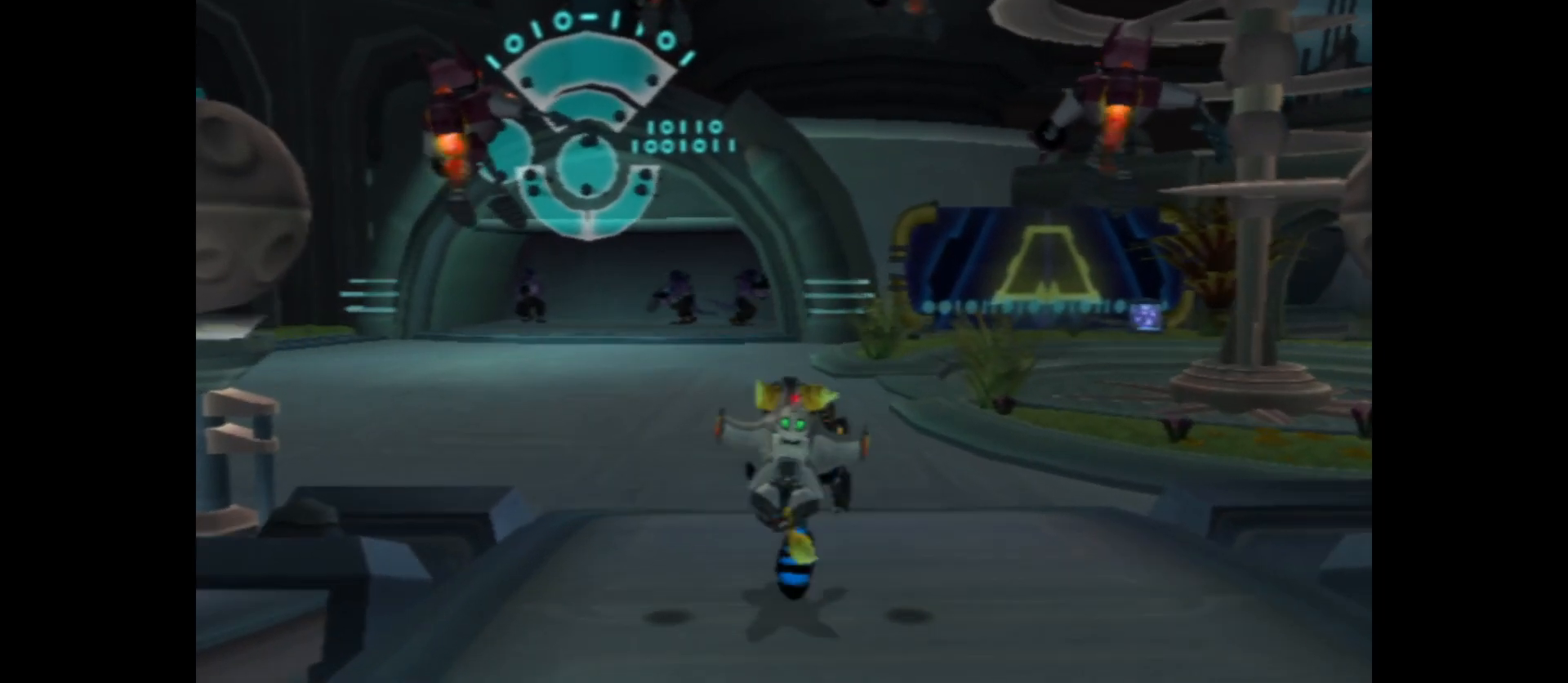
{"buttons": [], "left_stick": "up", "right_stick": "center", "events": []}
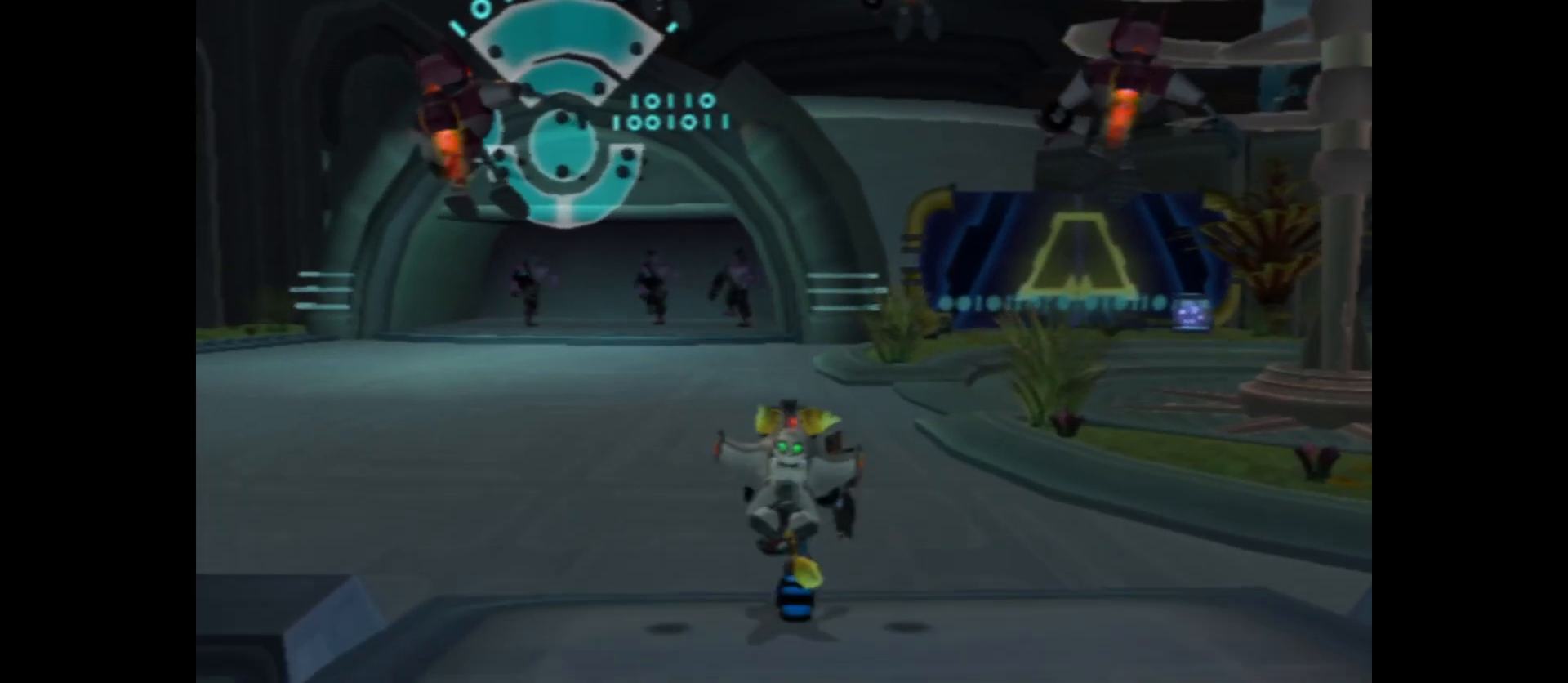
{"buttons": [], "left_stick": "up", "right_stick": "center", "events": []}
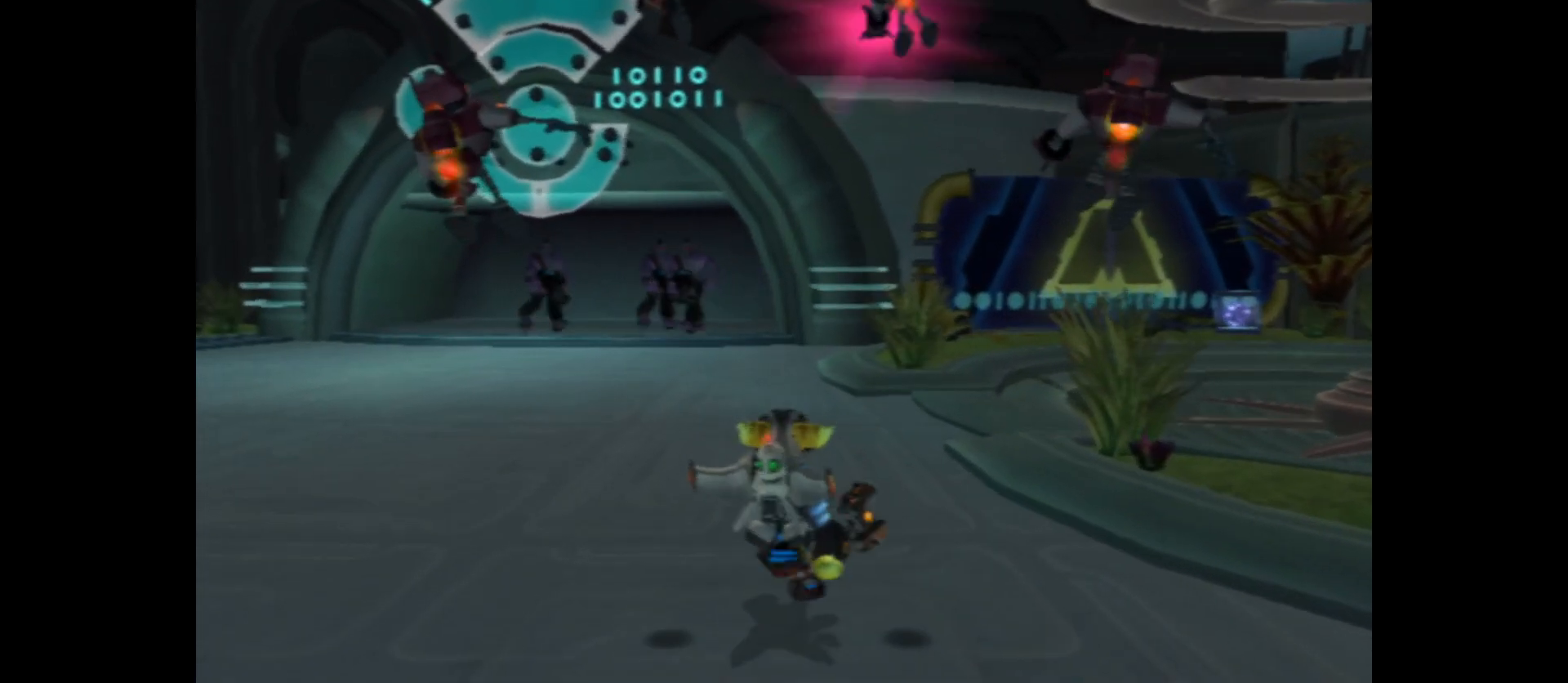
{"buttons": [], "left_stick": "up", "right_stick": "center", "events": []}
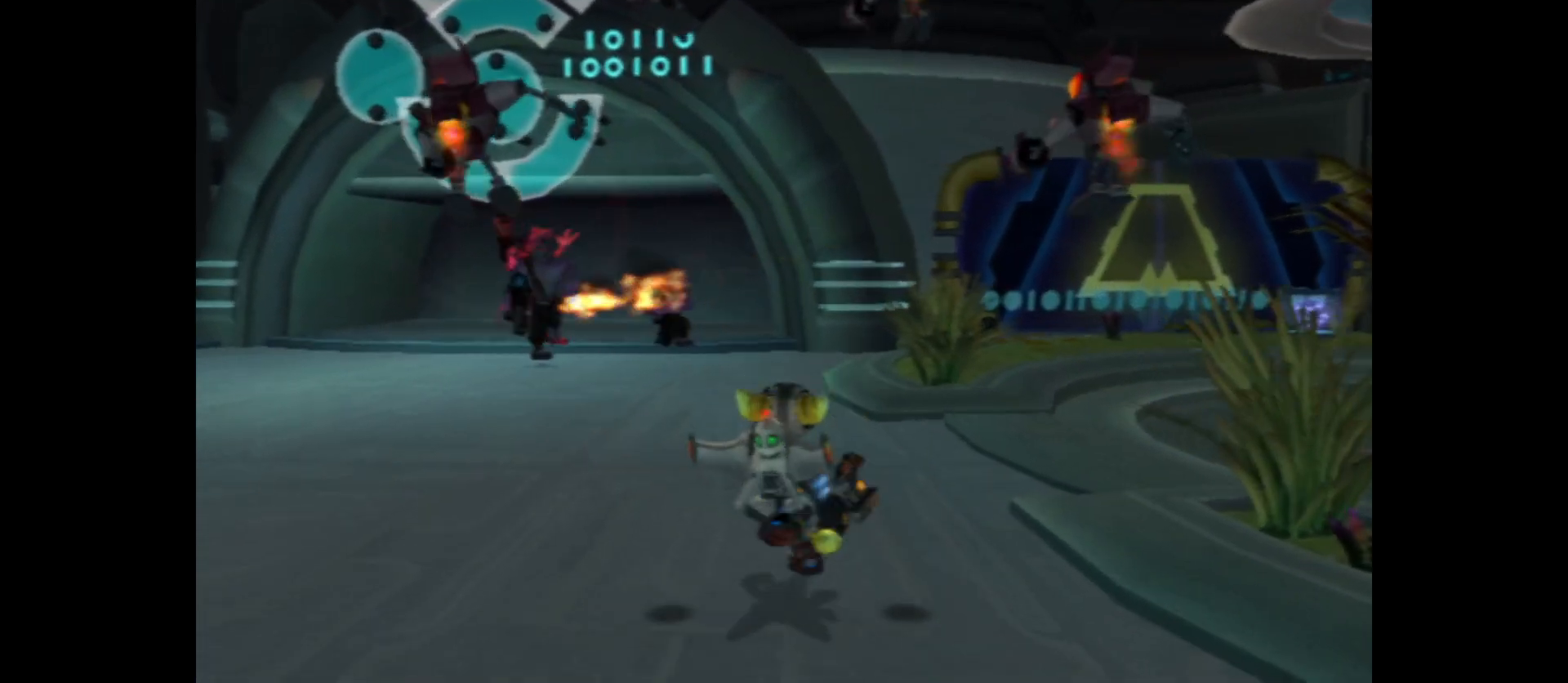
{"buttons": [], "left_stick": "up-right", "right_stick": "left", "events": [[367, "left_stick", "up-right"], [450, "right_stick", "left"]]}